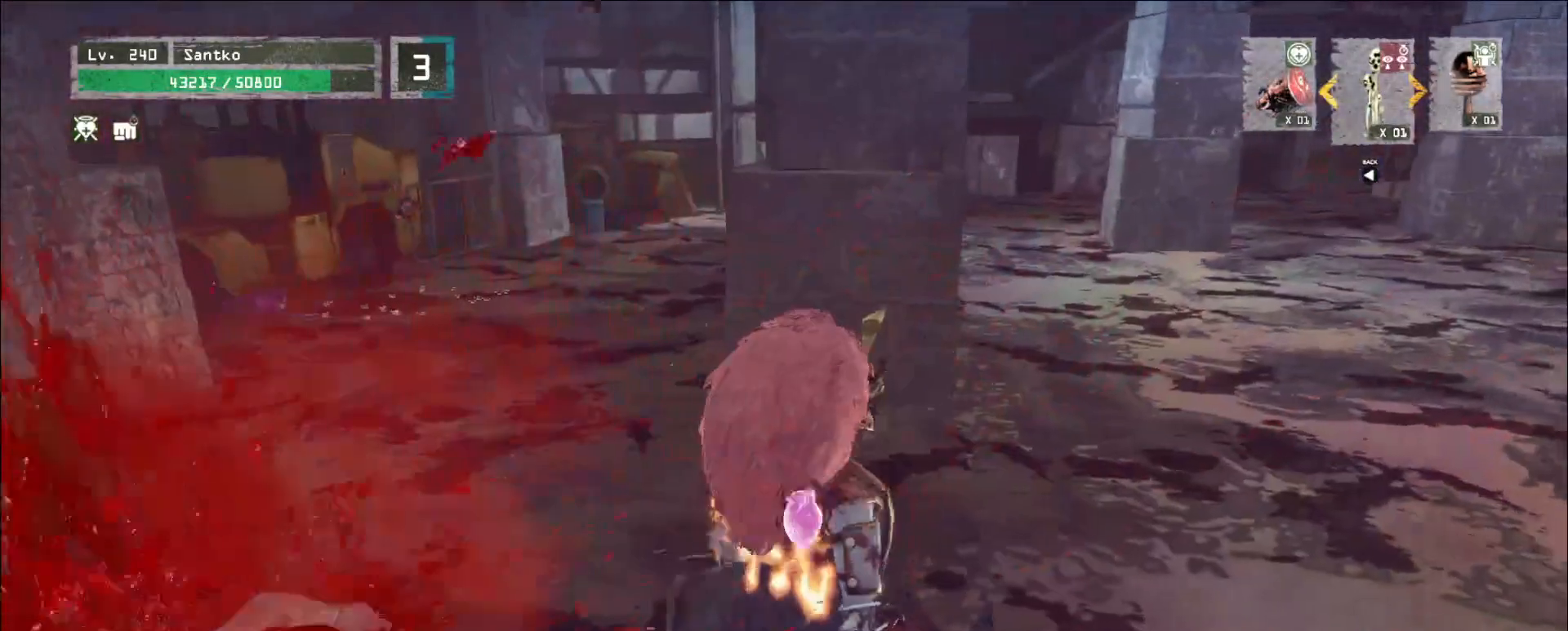
Gameplay with keyboard and mouse; each line is a JSON object with the keys and mouse buttons held at the frame after it. "events" lists presses ("down") and releases ("up") of "1", "2", "3", "4", "5", "a", "alt", "b", "c", "ctrl", "d", "e", "f", "g", "q", "r", "s", "shift", "space", "t", "tab", "v", "w", "x", "z", "mouse_left", "mouse_wheel", "mouse_right", "mouse_mb4" and "mouse_mb5" between this image and that frame as [ms after this image, input, new state], when the widget could be followed in between. "mouse_left", "mouse_wheel", "mouse_right", "mouse_mb4", "mouse_mb5" = the "left", "wheel", "right", "mb4", "mb5" buttons of the "mouse" list. No other keys are recorded. "wheel" means that the mouse wheel is clicked or scrolled. Not read: mouse_move.
{"keys": ["w"], "mouse": [], "events": []}
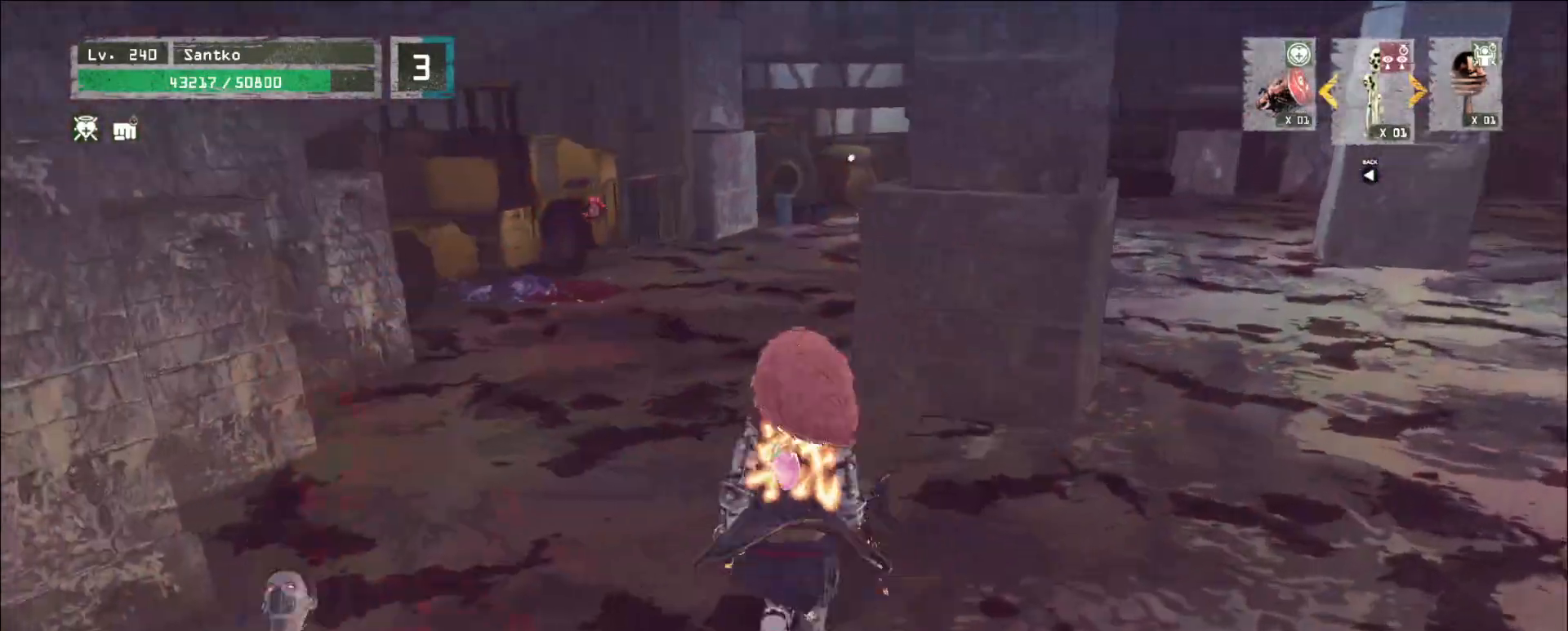
{"keys": ["w"], "mouse": [], "events": []}
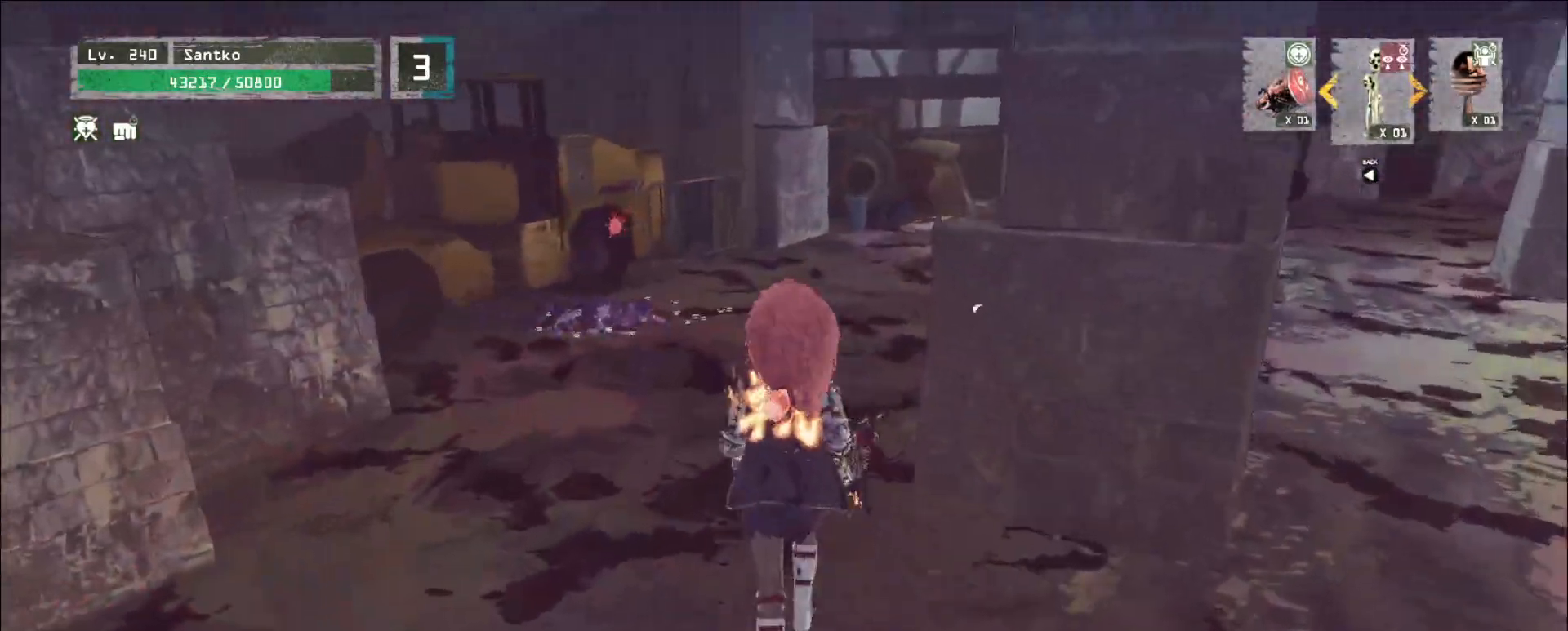
{"keys": ["w"], "mouse": [], "events": []}
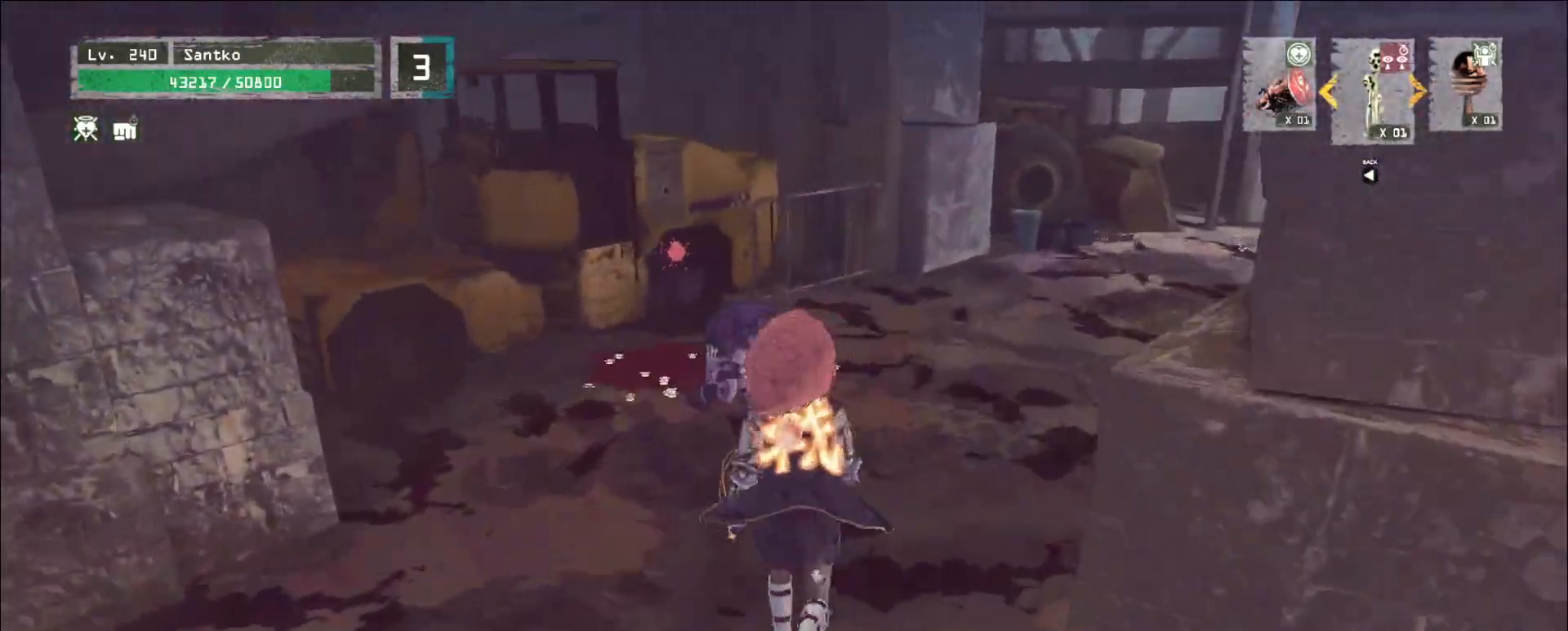
{"keys": ["shift", "w"], "mouse": [], "events": [[360, "shift", "down"], [400, "mouse_left", "down"], [440, "mouse_left", "up"]]}
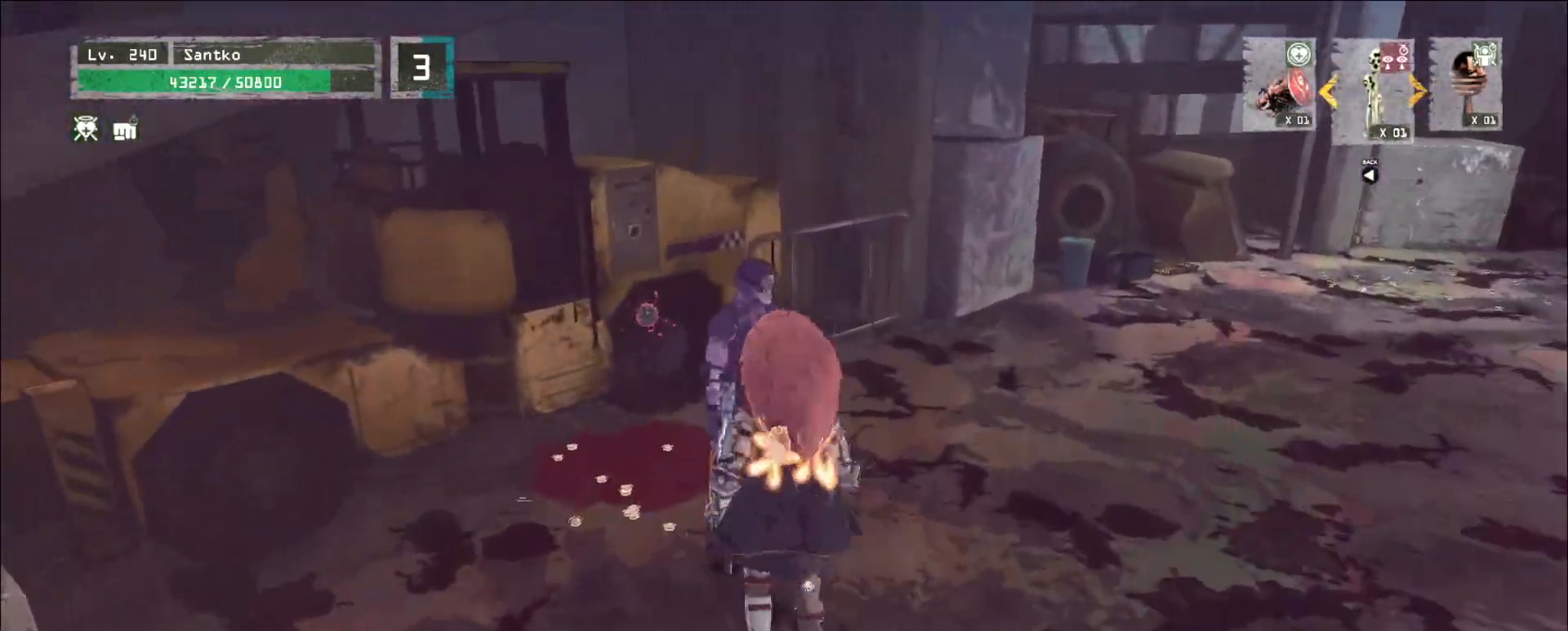
{"keys": [], "mouse": ["wheel"], "events": [[160, "shift", "up"], [200, "w", "up"], [400, "q", "down"], [480, "q", "up"], [520, "mouse_wheel", "down"]]}
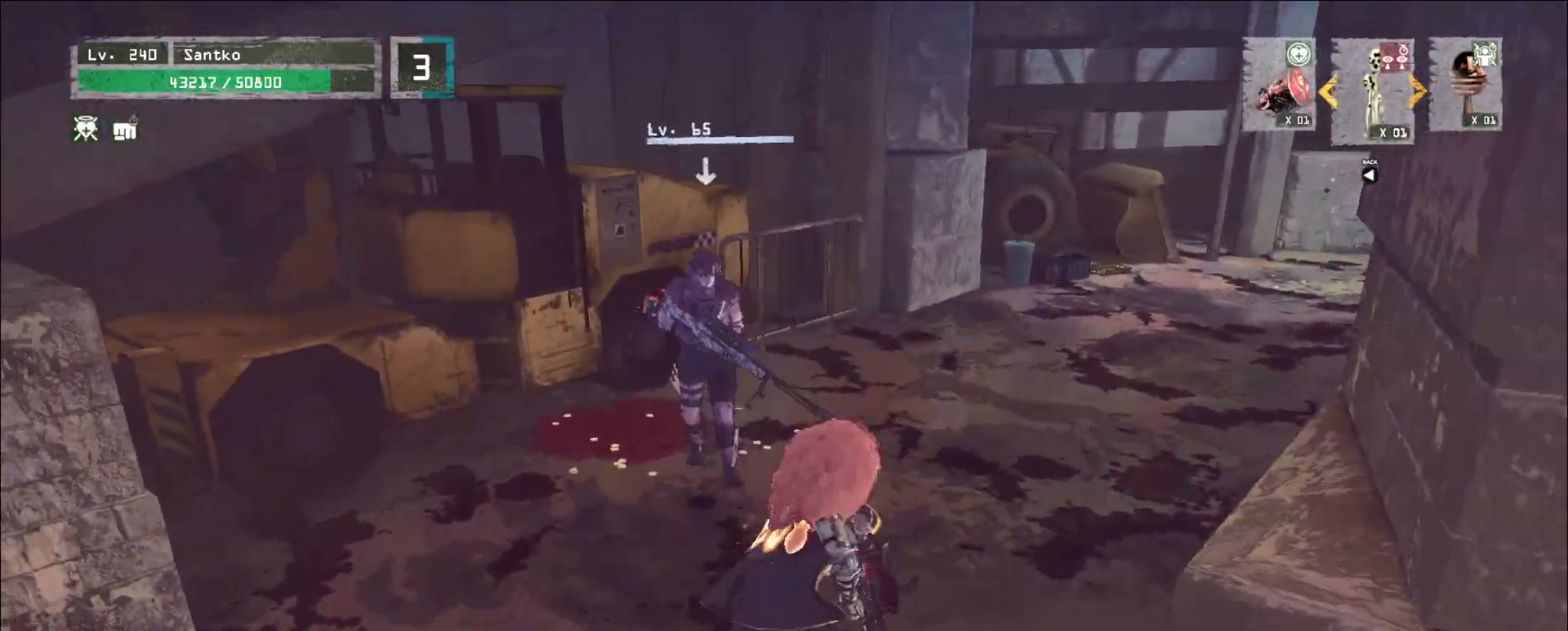
{"keys": [], "mouse": ["wheel"], "events": []}
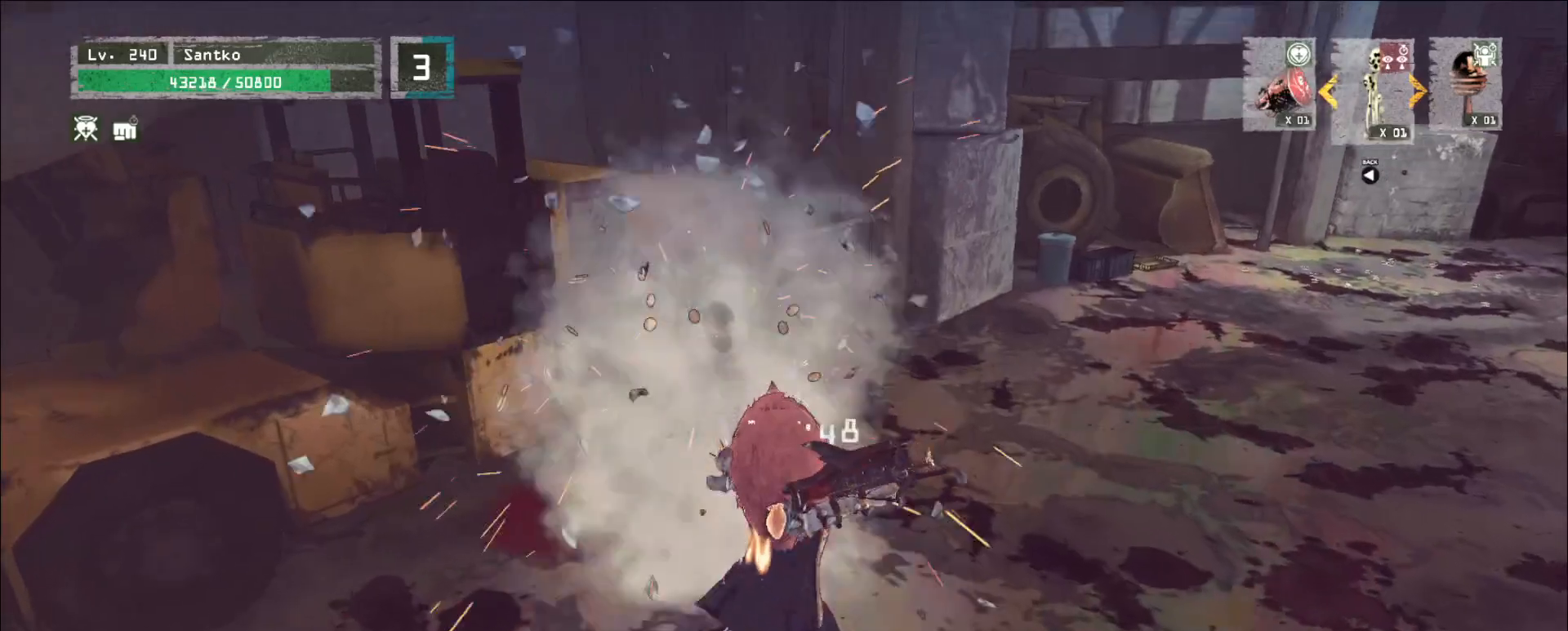
{"keys": ["s"], "mouse": [], "events": [[200, "d", "down"], [200, "s", "down"], [240, "mouse_wheel", "up"], [480, "d", "up"]]}
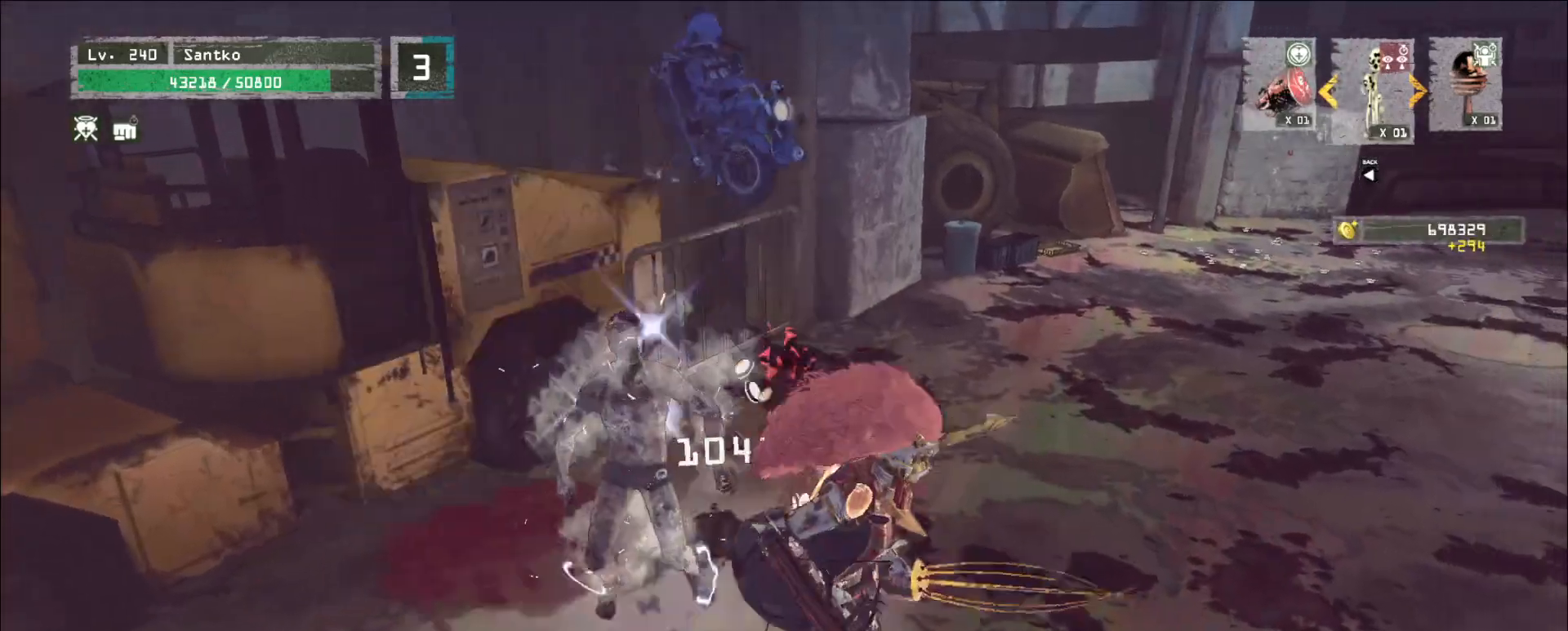
{"keys": ["d", "w"], "mouse": [], "events": [[40, "a", "down"], [200, "s", "up"], [320, "a", "up"], [320, "w", "down"], [480, "d", "down"]]}
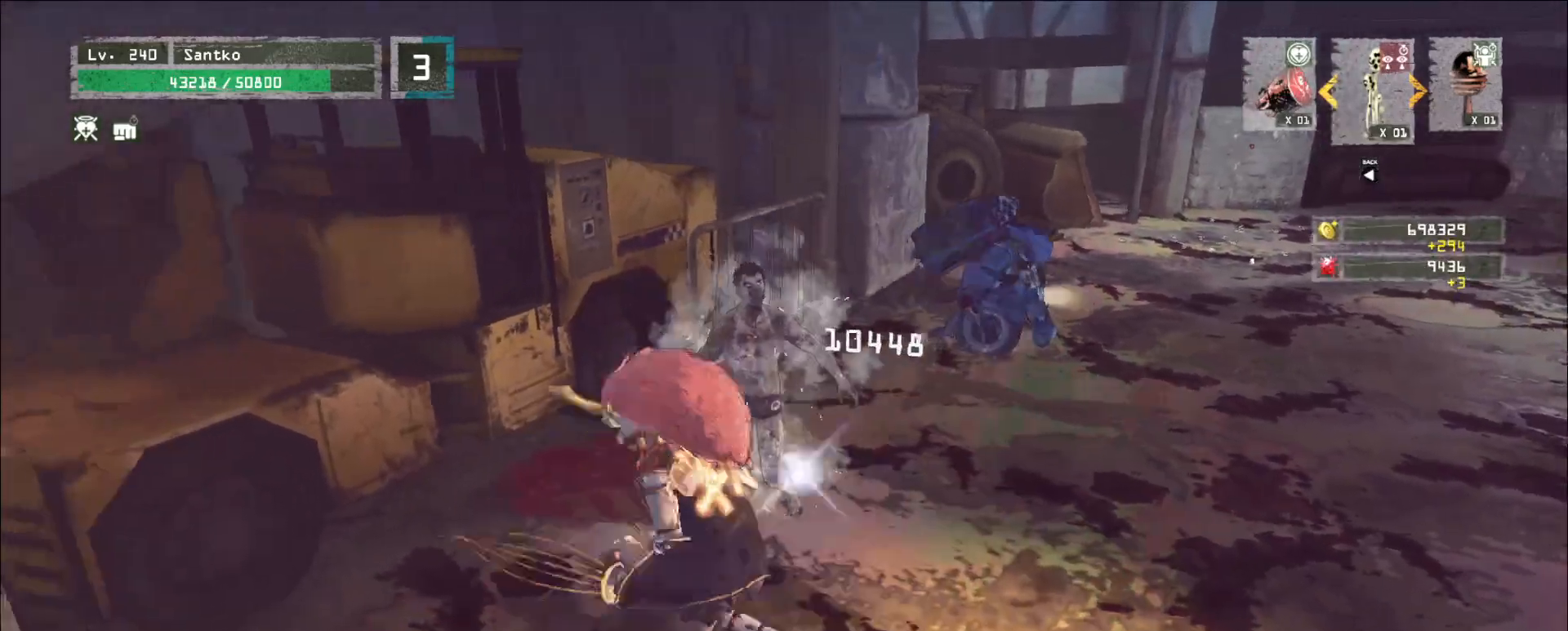
{"keys": ["w"], "mouse": ["right"], "events": [[200, "q", "down"], [320, "d", "up"], [360, "q", "up"], [440, "mouse_right", "down"]]}
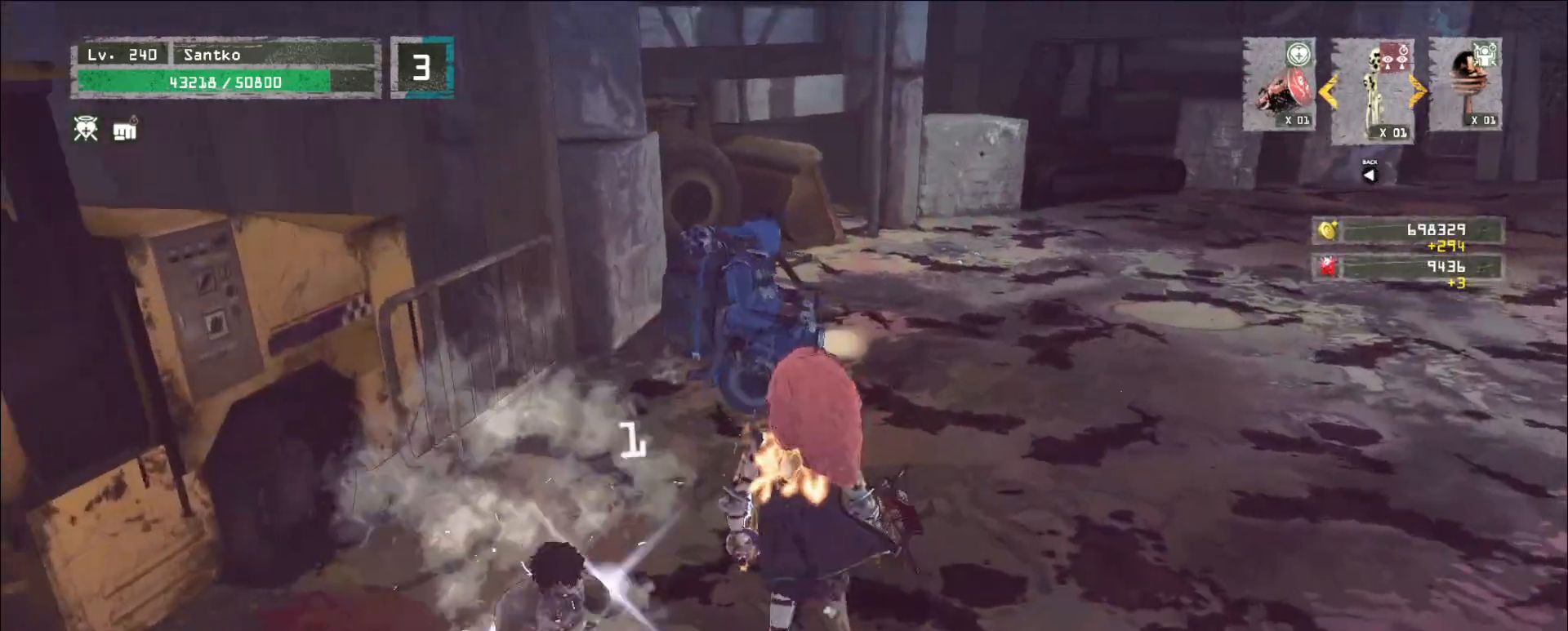
{"keys": ["w"], "mouse": [], "events": [[40, "mouse_right", "up"], [400, "q", "down"], [480, "q", "up"]]}
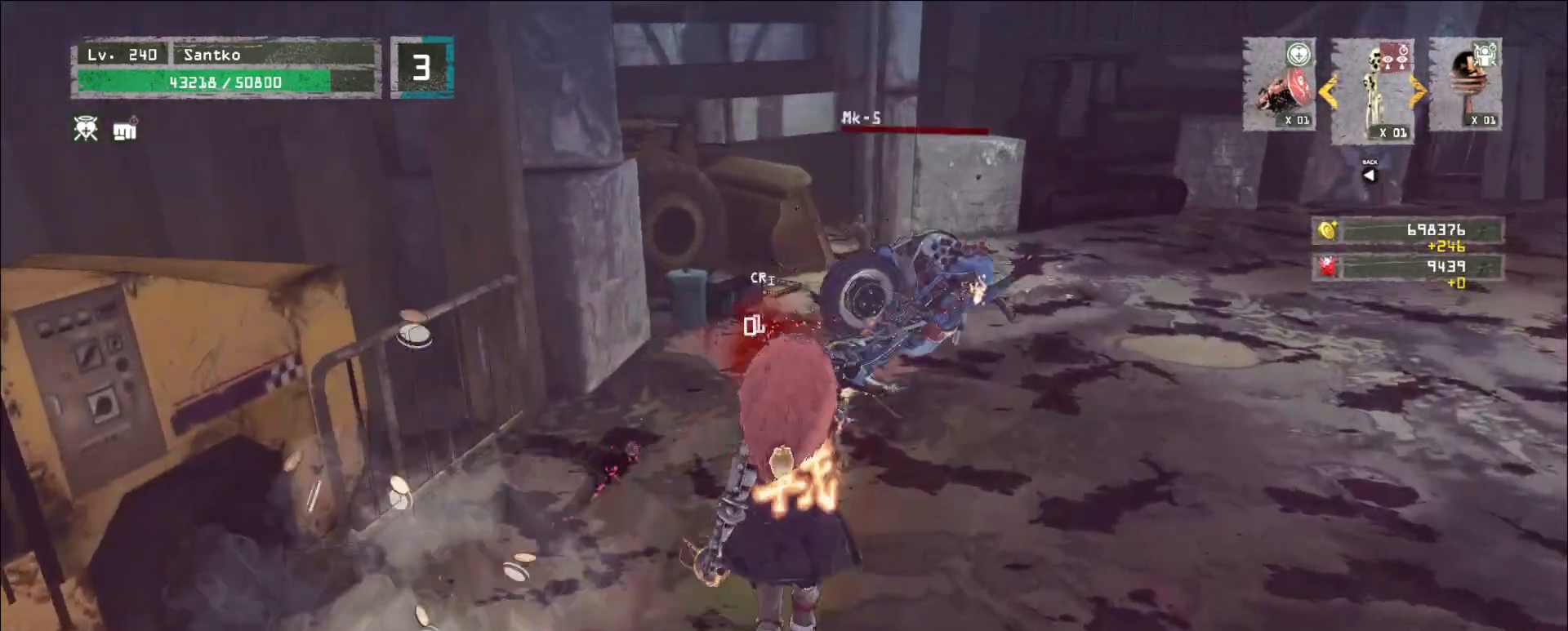
{"keys": ["w"], "mouse": [], "events": []}
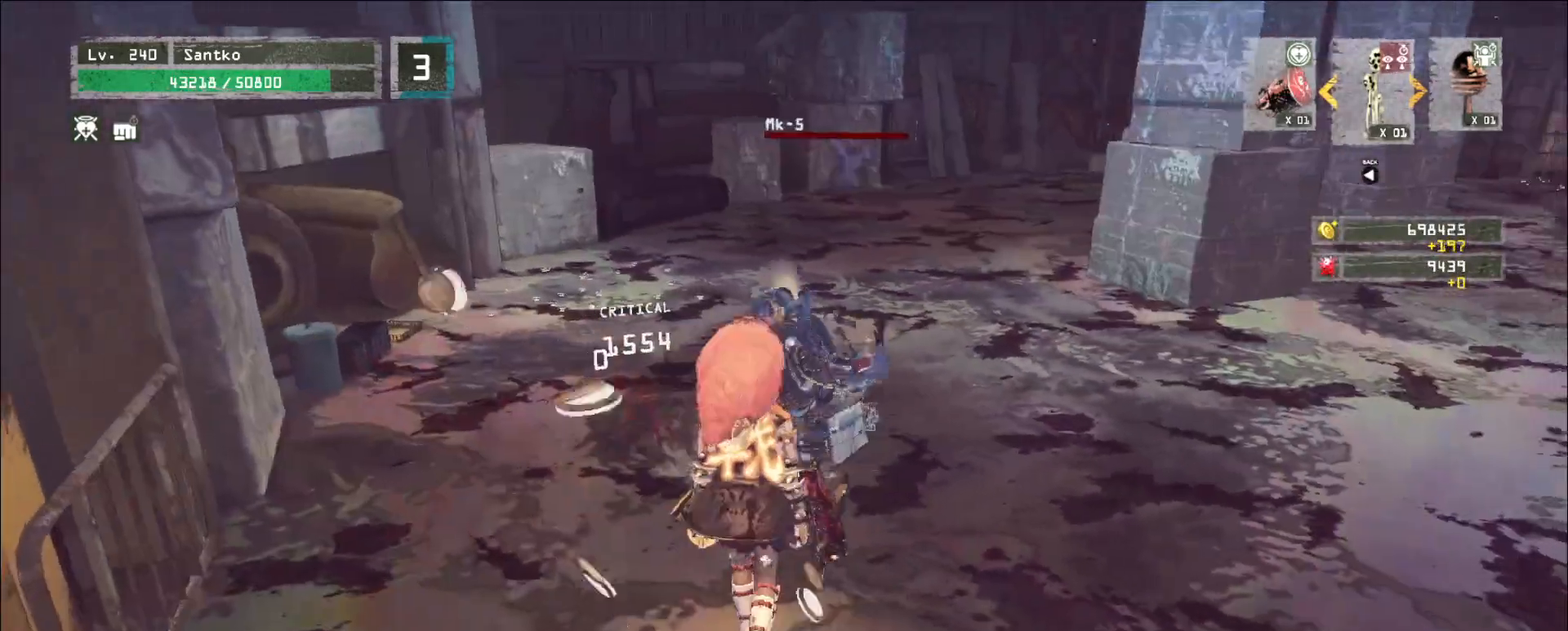
{"keys": ["w"], "mouse": [], "events": []}
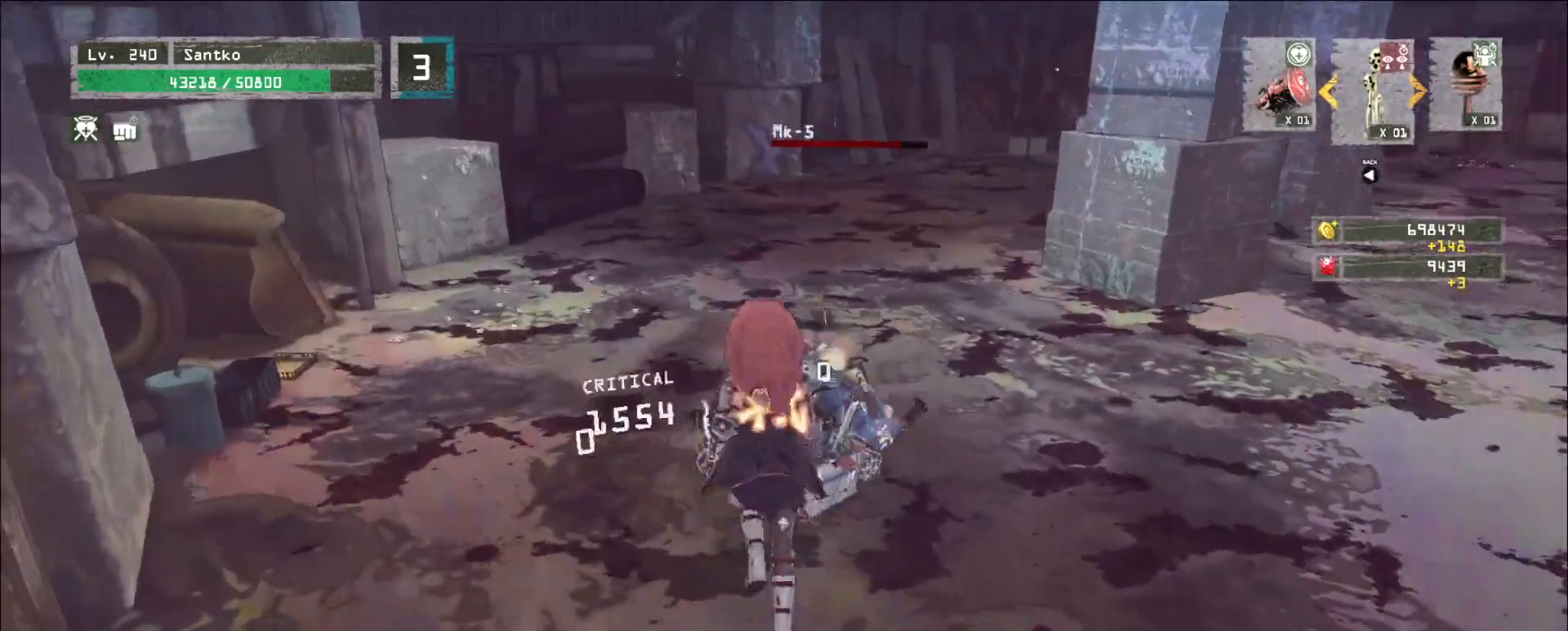
{"keys": ["f"], "mouse": [], "events": [[160, "w", "up"], [200, "f", "down"], [280, "f", "up"], [360, "f", "down"], [440, "f", "up"], [480, "f", "down"]]}
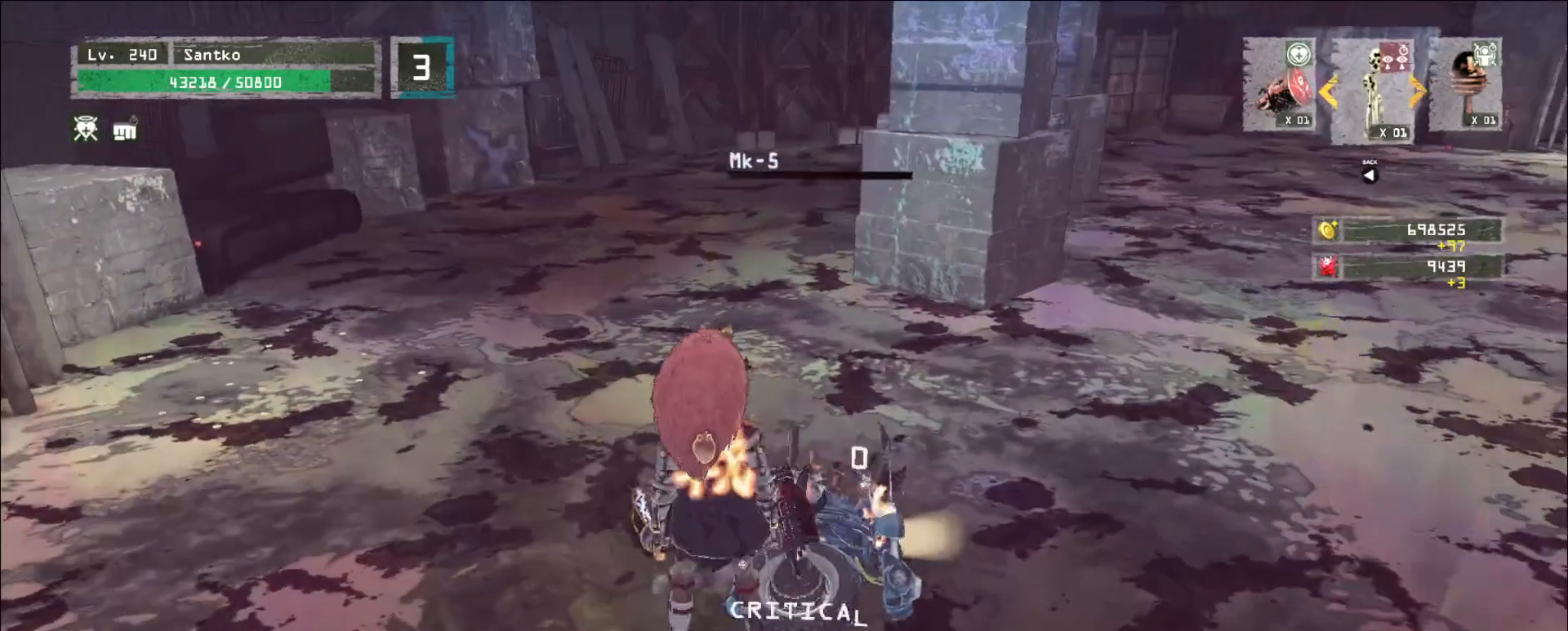
{"keys": [], "mouse": [], "events": [[40, "f", "up"], [80, "f", "down"], [200, "f", "up"], [240, "f", "down"], [280, "f", "up"]]}
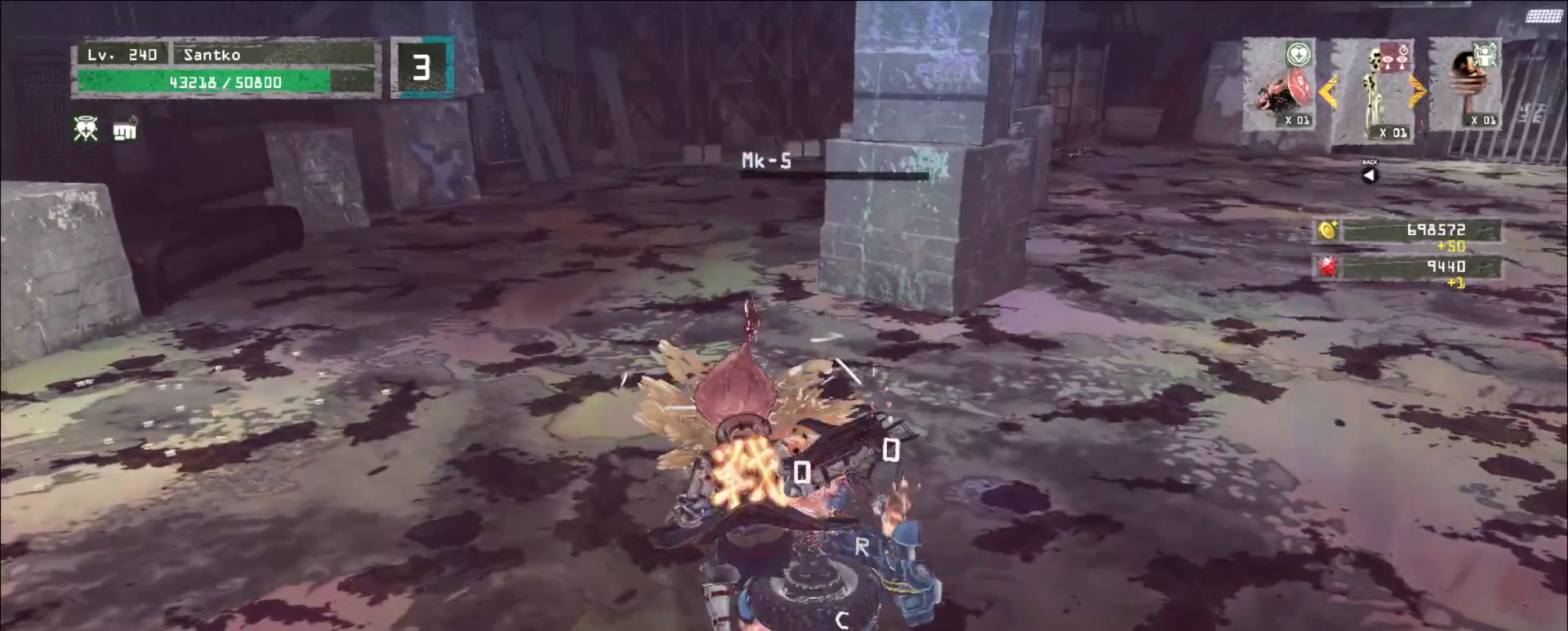
{"keys": ["ctrl", "w"], "mouse": [], "events": [[40, "mouse_wheel", "down"], [320, "mouse_wheel", "up"], [400, "ctrl", "down"], [400, "w", "down"]]}
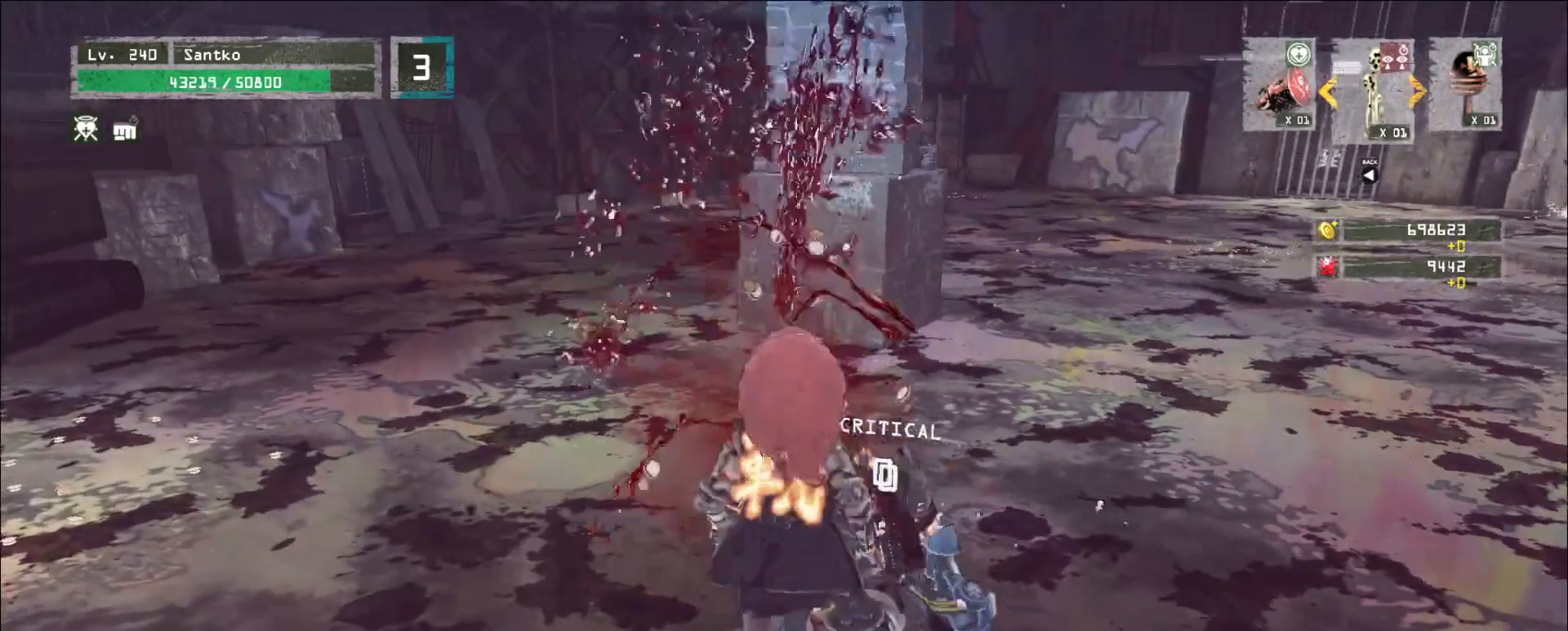
{"keys": [], "mouse": [], "events": [[80, "ctrl", "up"], [200, "w", "up"], [280, "r", "down"], [400, "r", "up"]]}